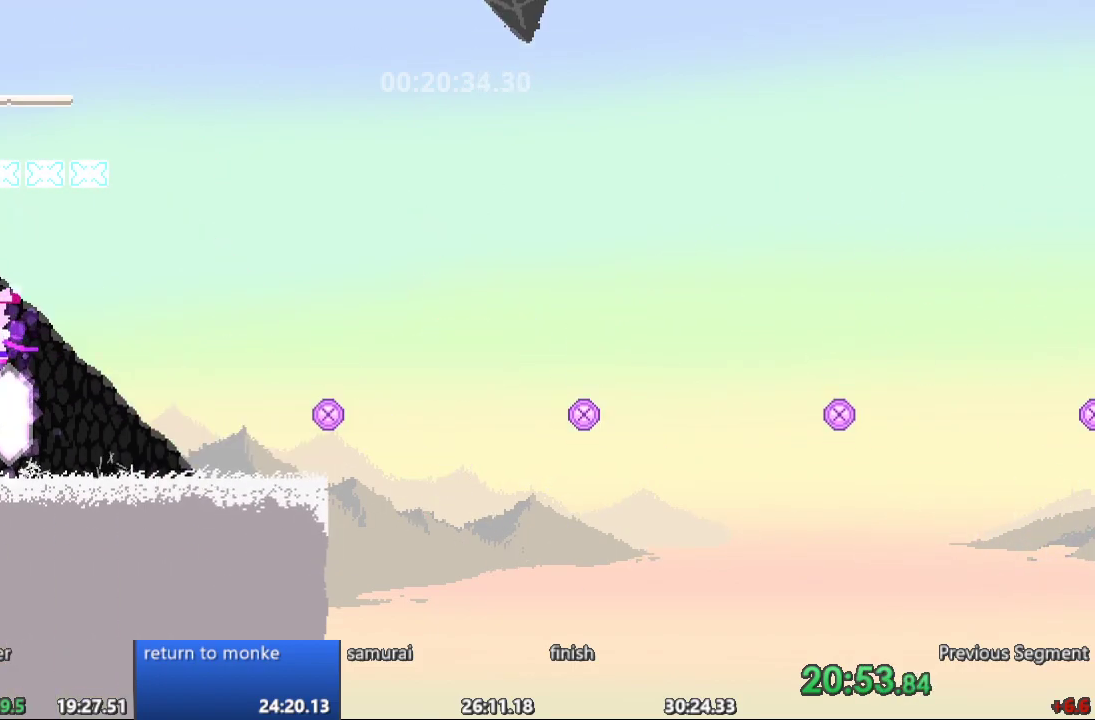
Gameplay with a controller; each line is a JSON object with the inputs held at the frame after it. "events" lists button and stick changes between this image and that frame as [ms after this image, input, new state], when the widget could be followed in between. Not read: A B CIRCLE CROSS L3 R3 SQUARE TRIANGLE X Y.
{"buttons": [], "events": []}
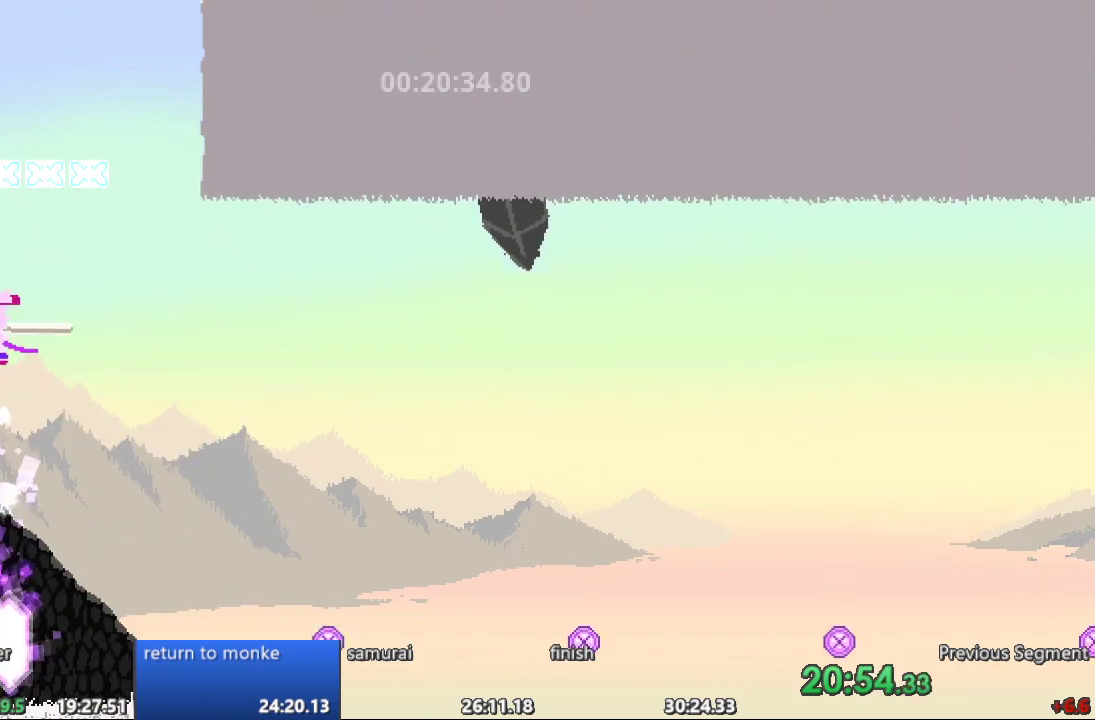
{"buttons": [], "events": [[167, "DPAD_RIGHT", "down"], [300, "DPAD_RIGHT", "up"]]}
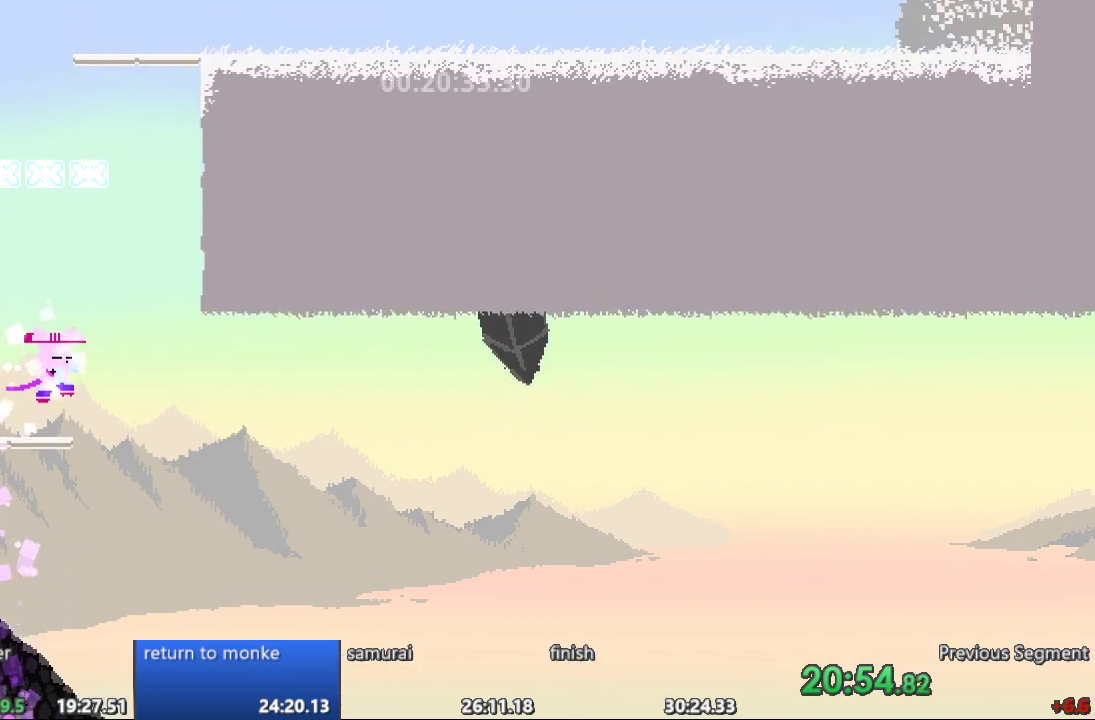
{"buttons": [], "events": []}
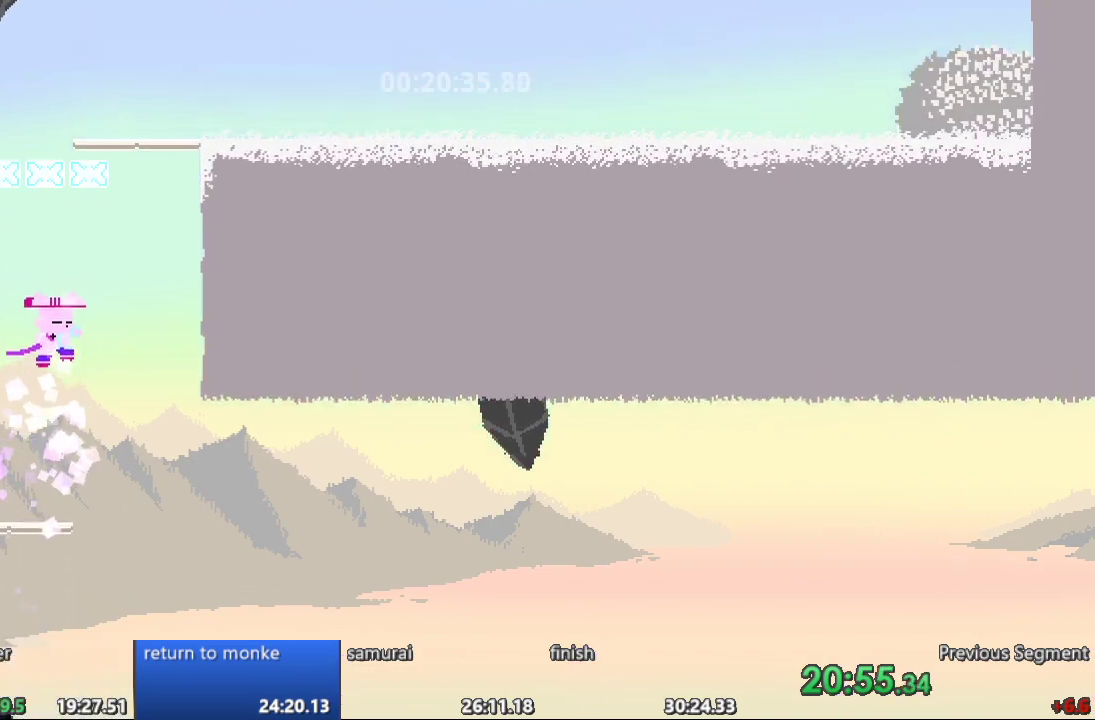
{"buttons": ["DPAD_RIGHT"], "events": [[317, "DPAD_RIGHT", "down"]]}
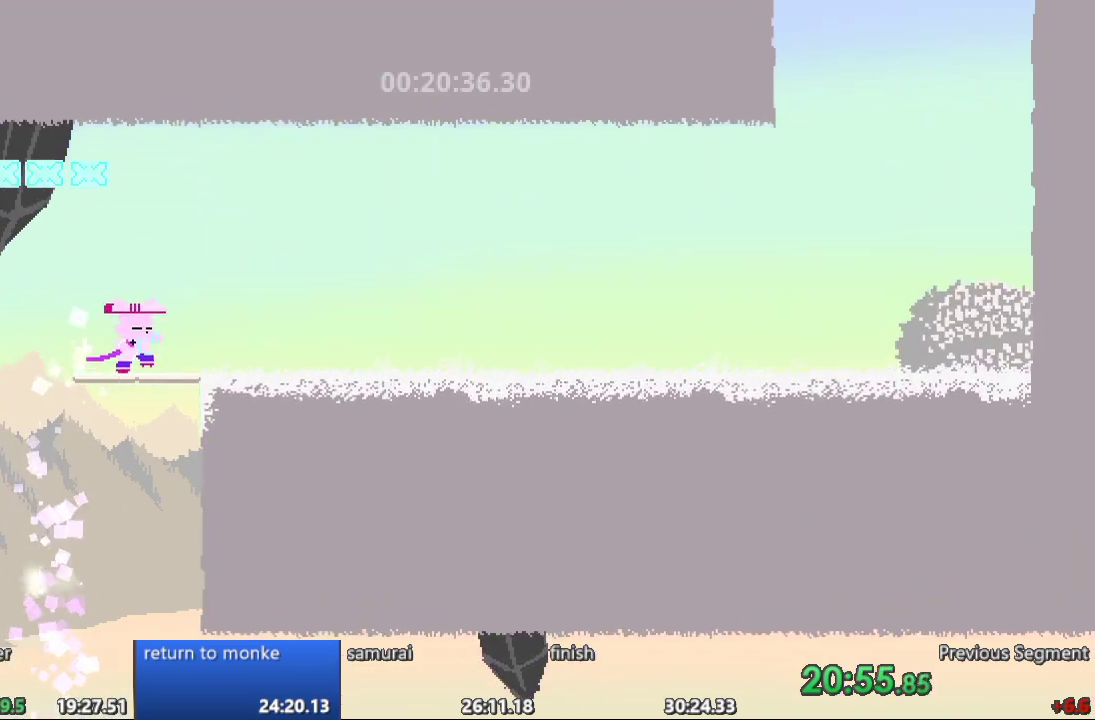
{"buttons": ["DPAD_RIGHT"], "events": []}
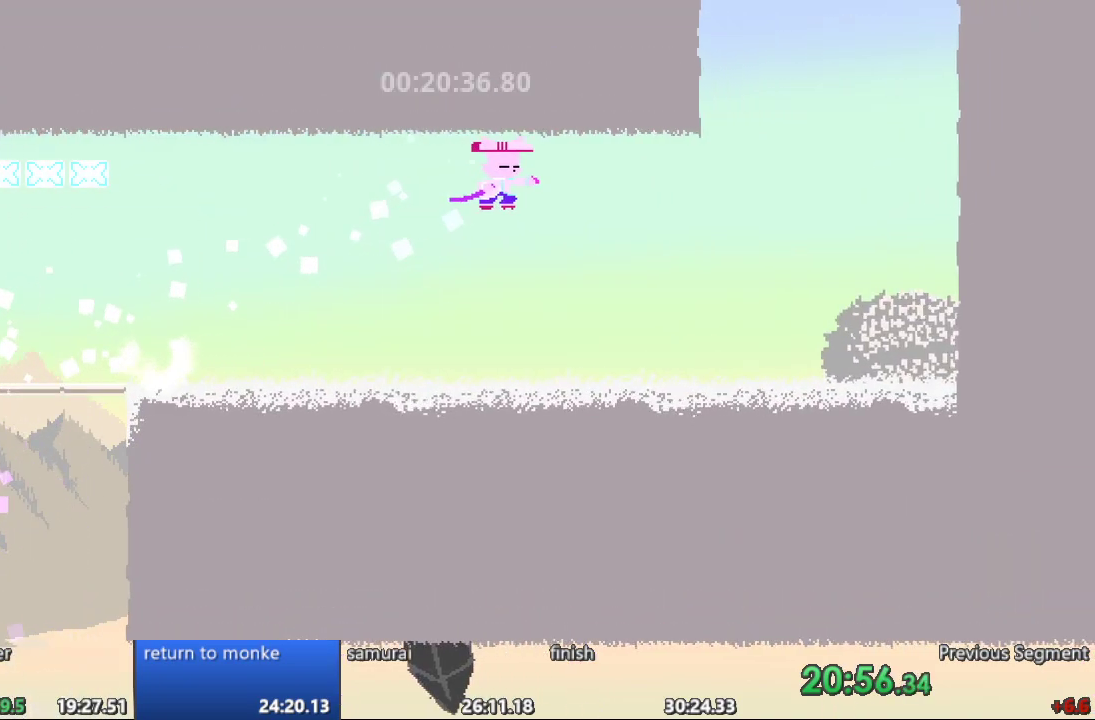
{"buttons": ["DPAD_RIGHT"], "events": []}
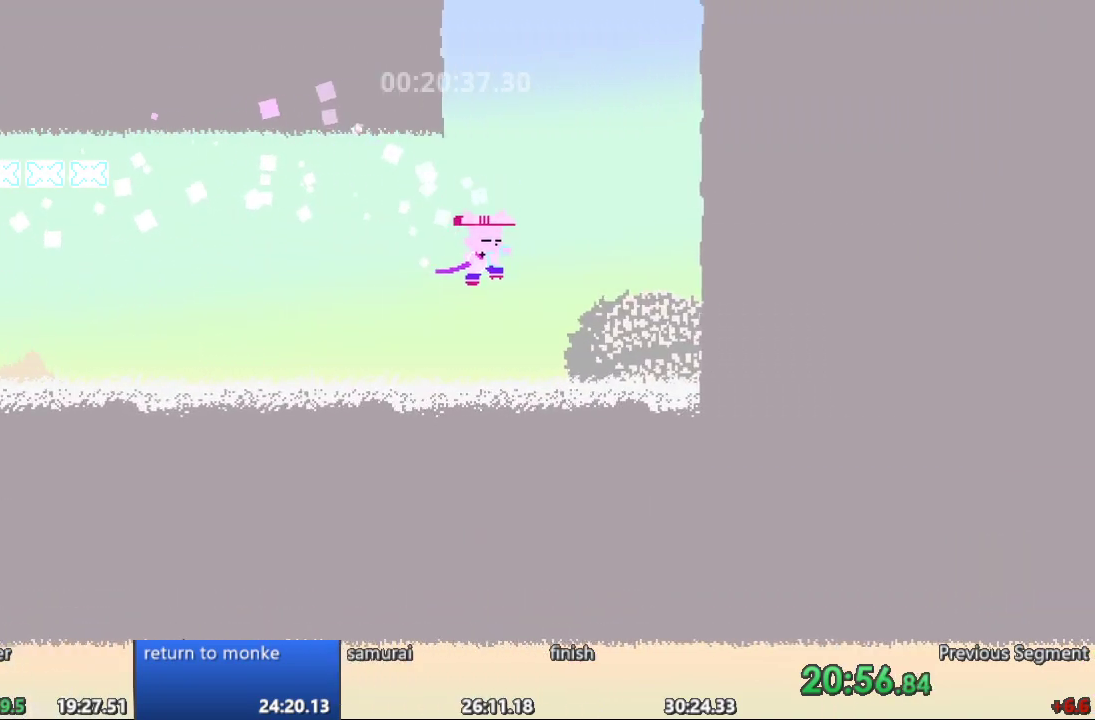
{"buttons": [], "events": [[183, "DPAD_RIGHT", "up"]]}